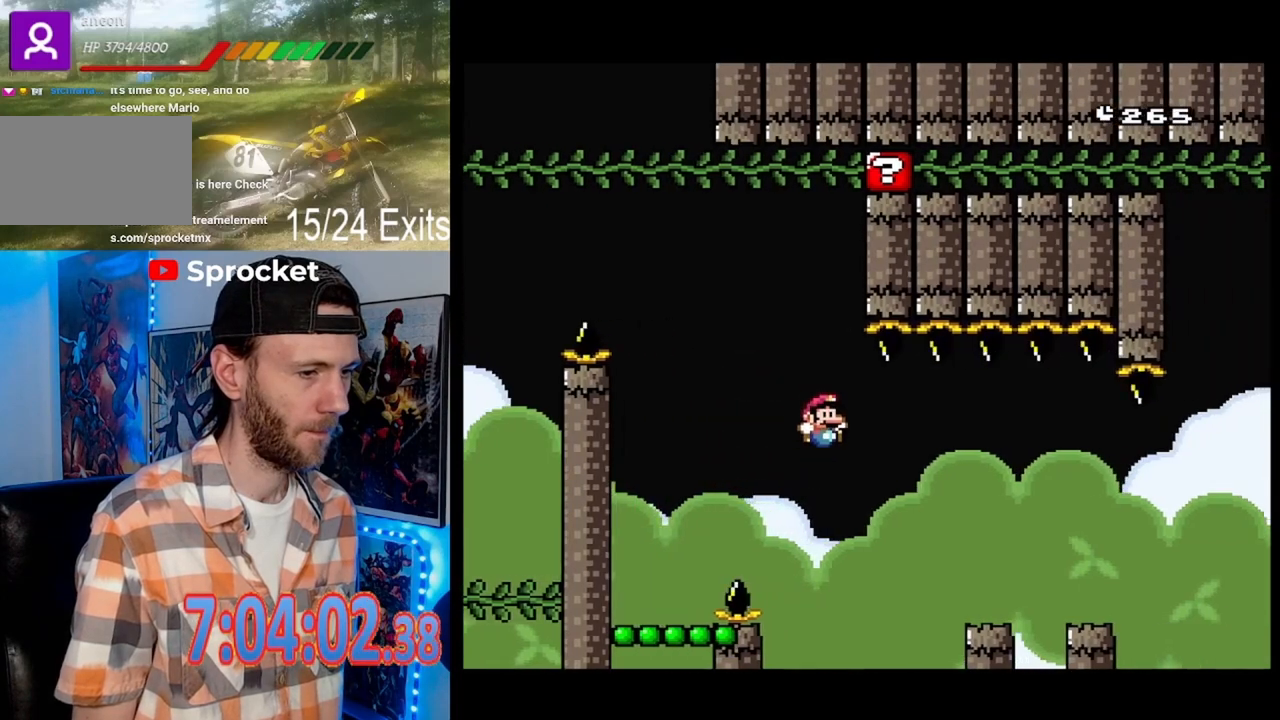
Gameplay with a controller (Nintendo layout); each line is a JSON object with the inputs held at the frame after it (dt_ms = milliseconds from this image to that frame). "events" lists button and stick changes between this image and that frame as [ms after this image, input, new state], when the widget could be followed in between. Not read: B DPAD_DOWN DPAD_RIGHT L1 L3 R1 R3.
{"dt_ms": 500, "buttons": ["Y"], "events": []}
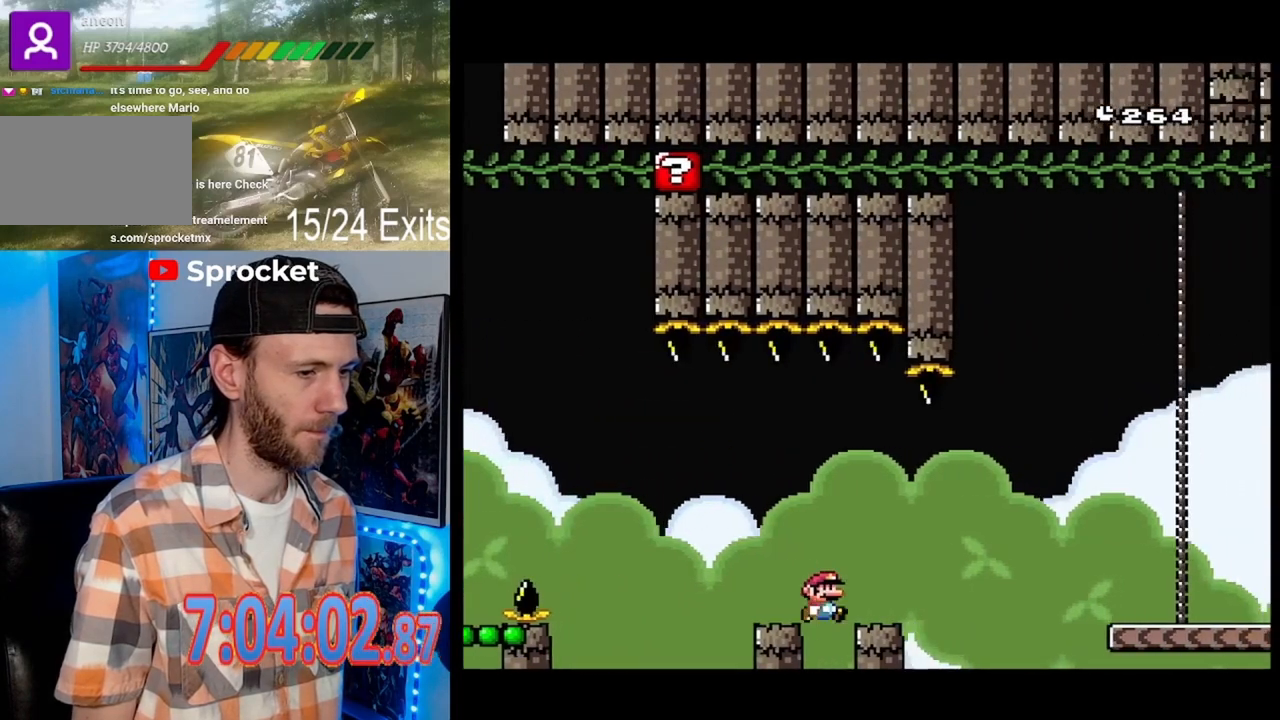
{"dt_ms": 500, "buttons": ["Y"], "events": []}
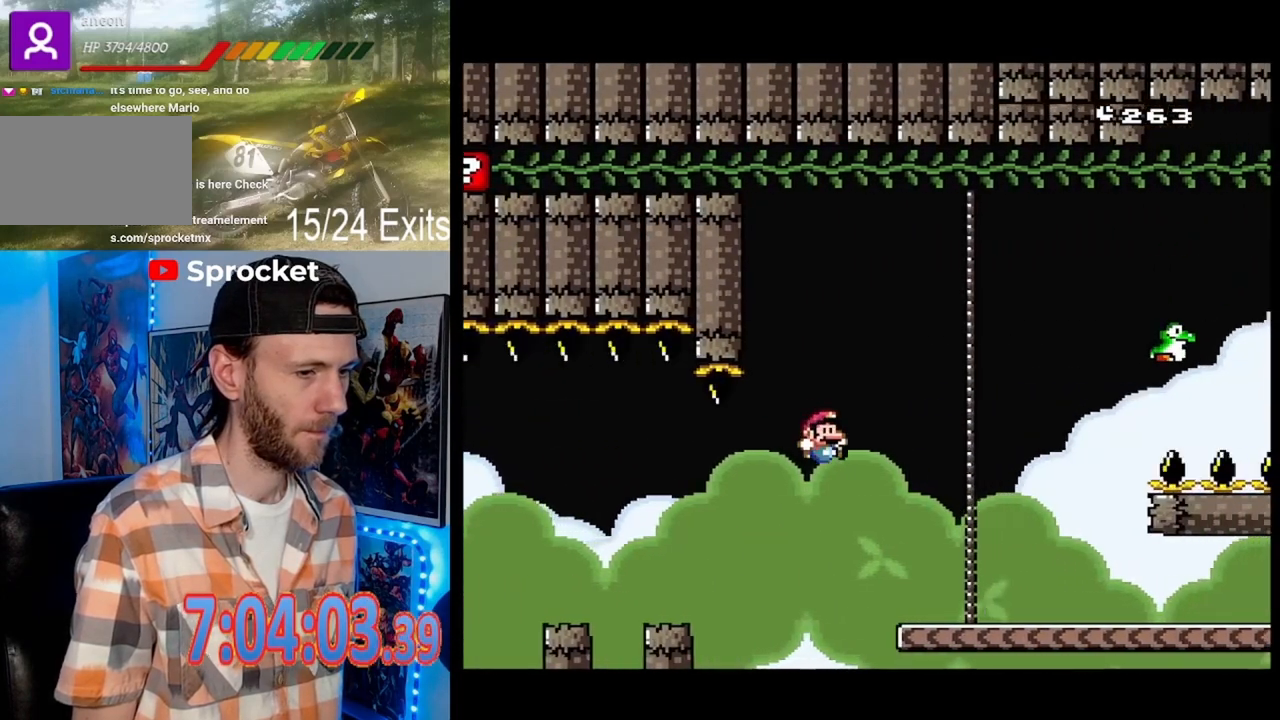
{"dt_ms": 500, "buttons": ["Y"], "events": [[167, "DPAD_LEFT", "down"], [267, "DPAD_LEFT", "up"]]}
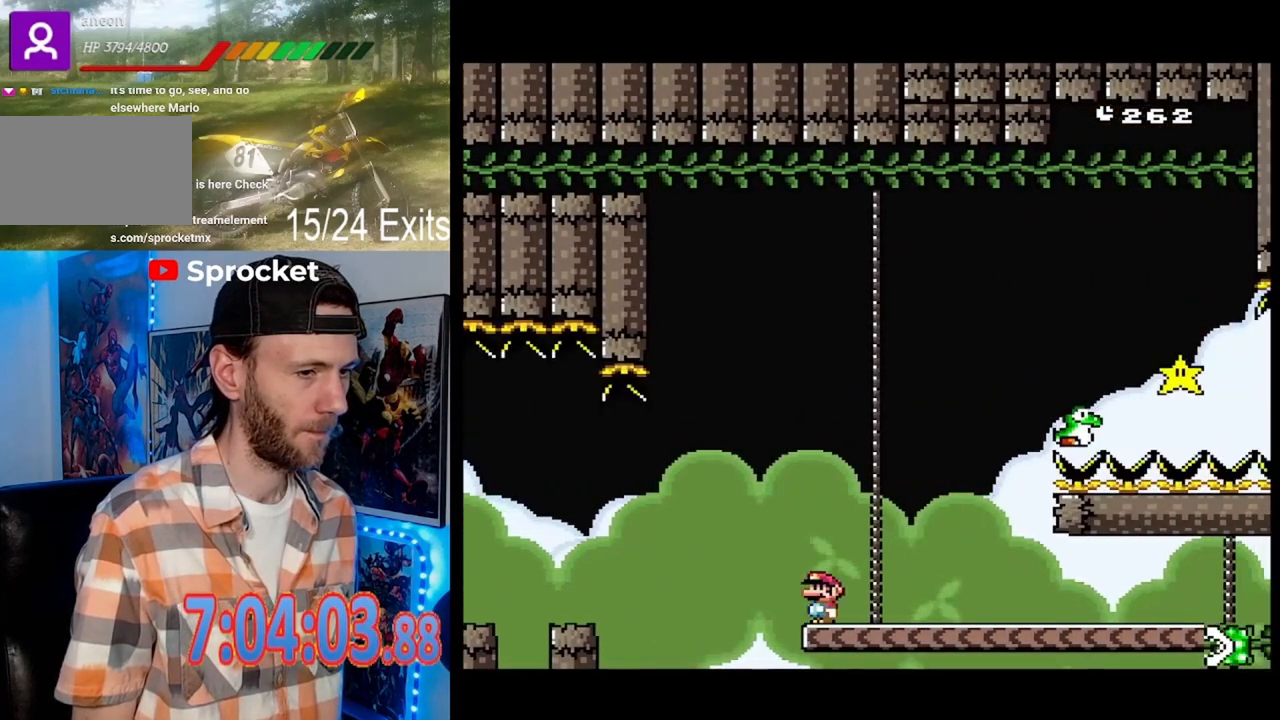
{"dt_ms": 500, "buttons": ["Y"], "events": []}
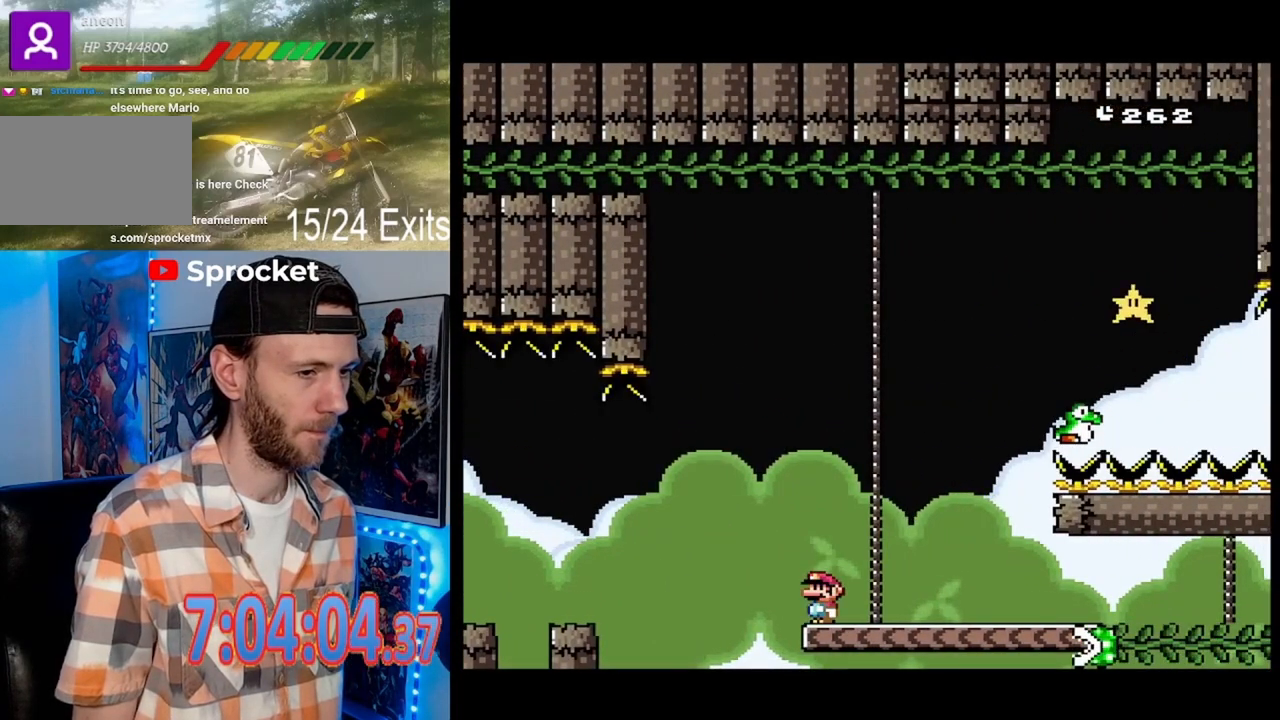
{"dt_ms": 500, "buttons": ["Y"], "events": []}
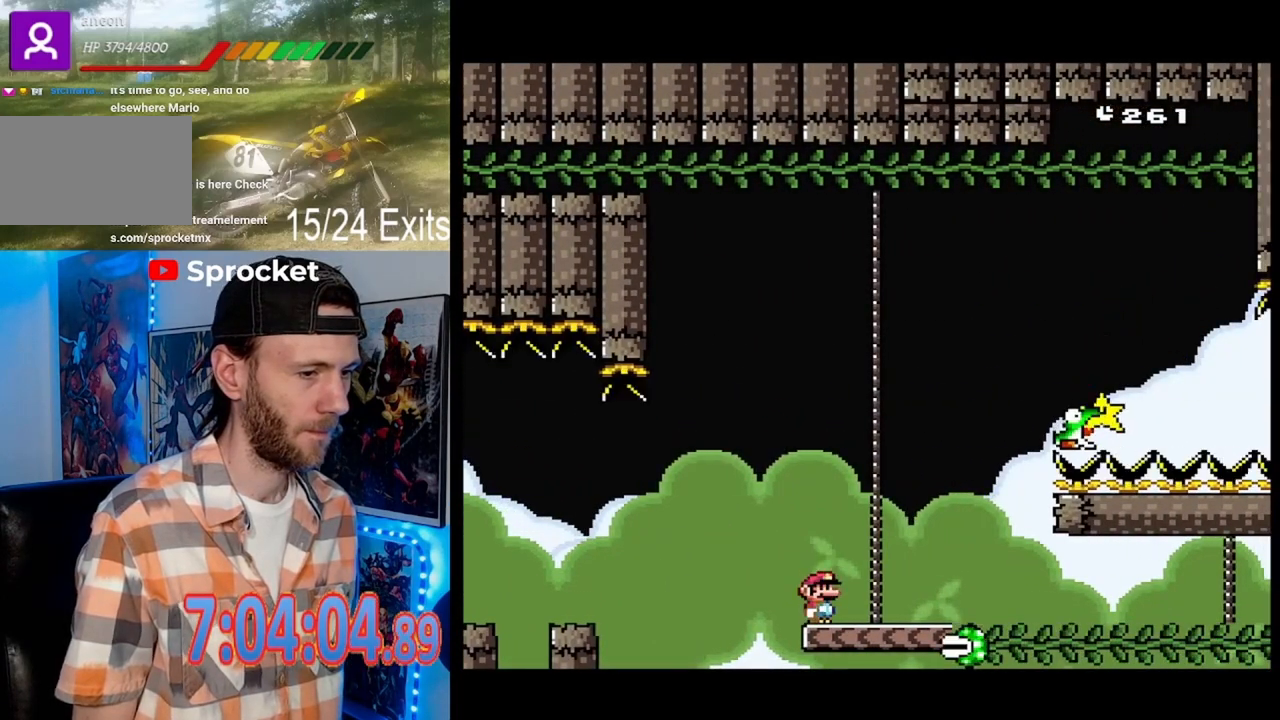
{"dt_ms": 500, "buttons": ["Y"], "events": []}
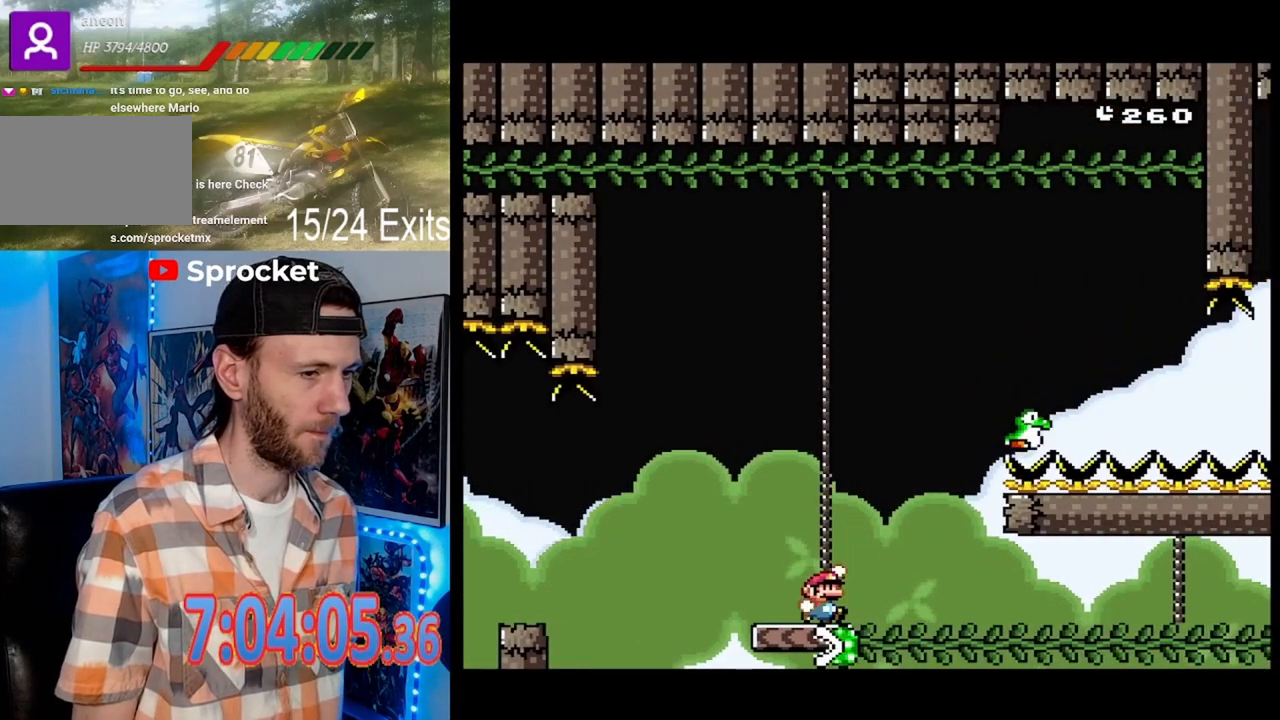
{"dt_ms": 500, "buttons": ["Y"], "events": []}
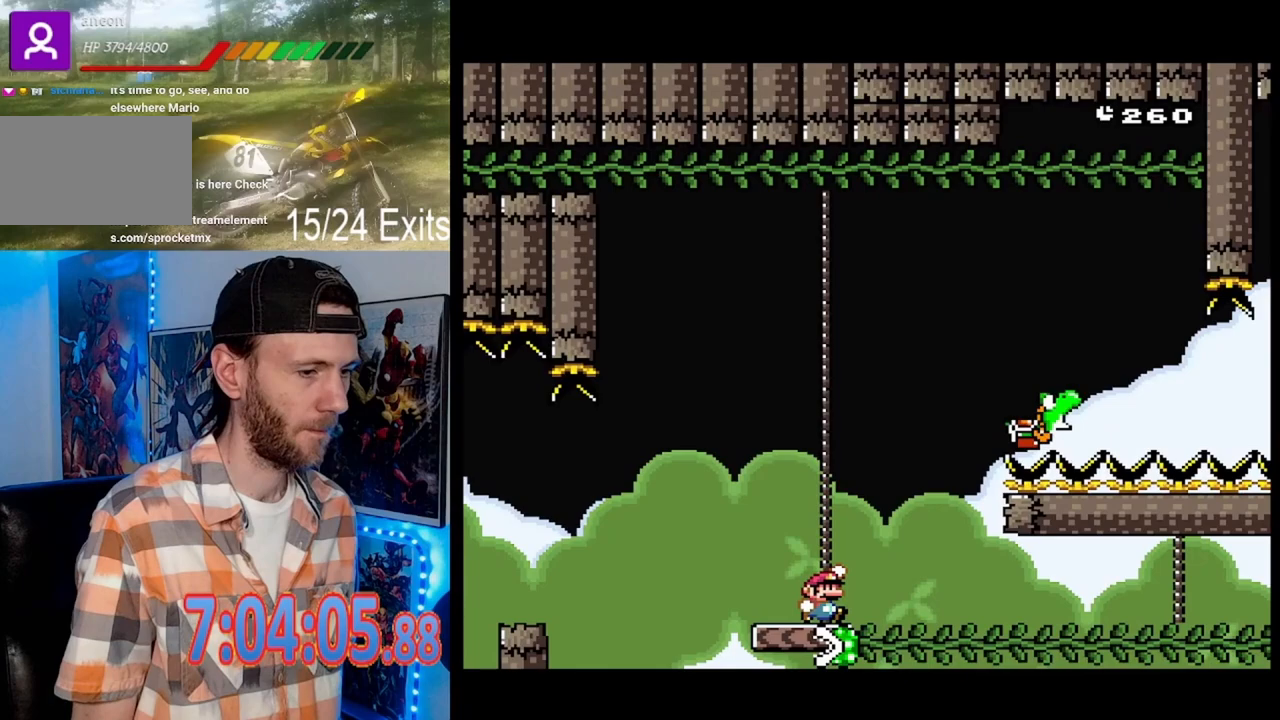
{"dt_ms": 500, "buttons": ["Y"], "events": []}
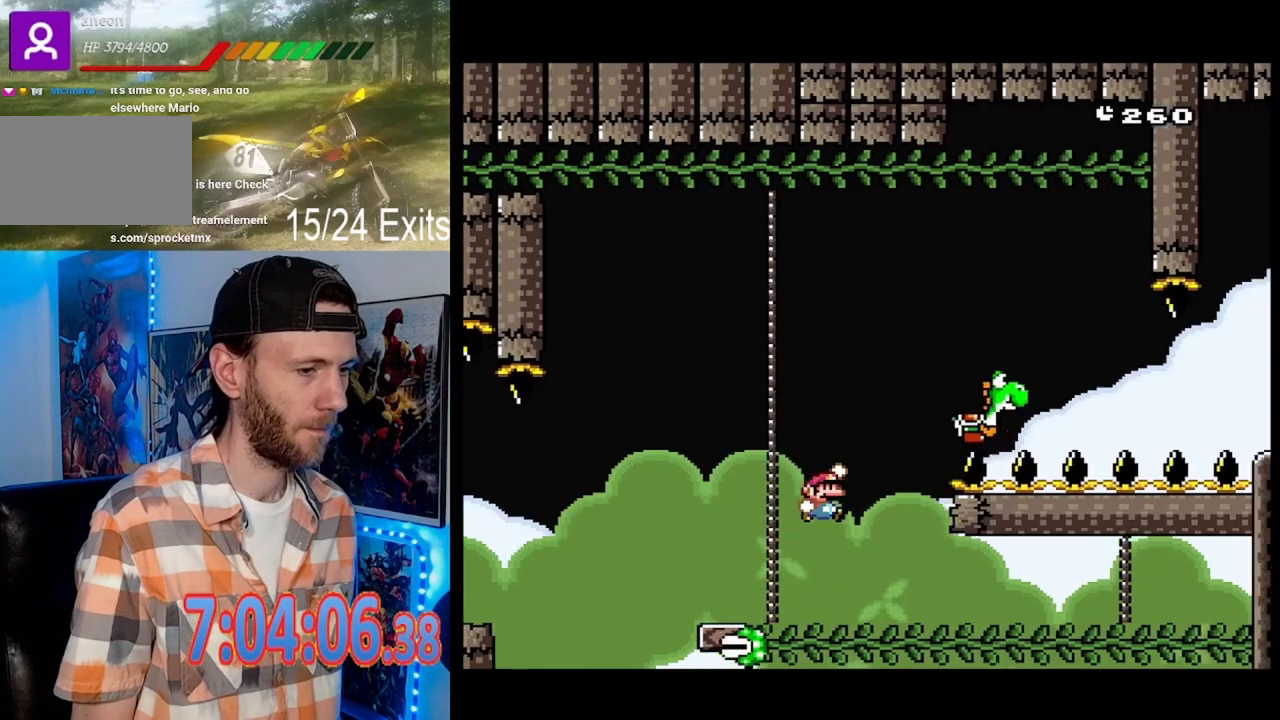
{"dt_ms": 1000, "buttons": ["Y"], "events": [[433, "DPAD_LEFT", "down"], [567, "DPAD_LEFT", "up"]]}
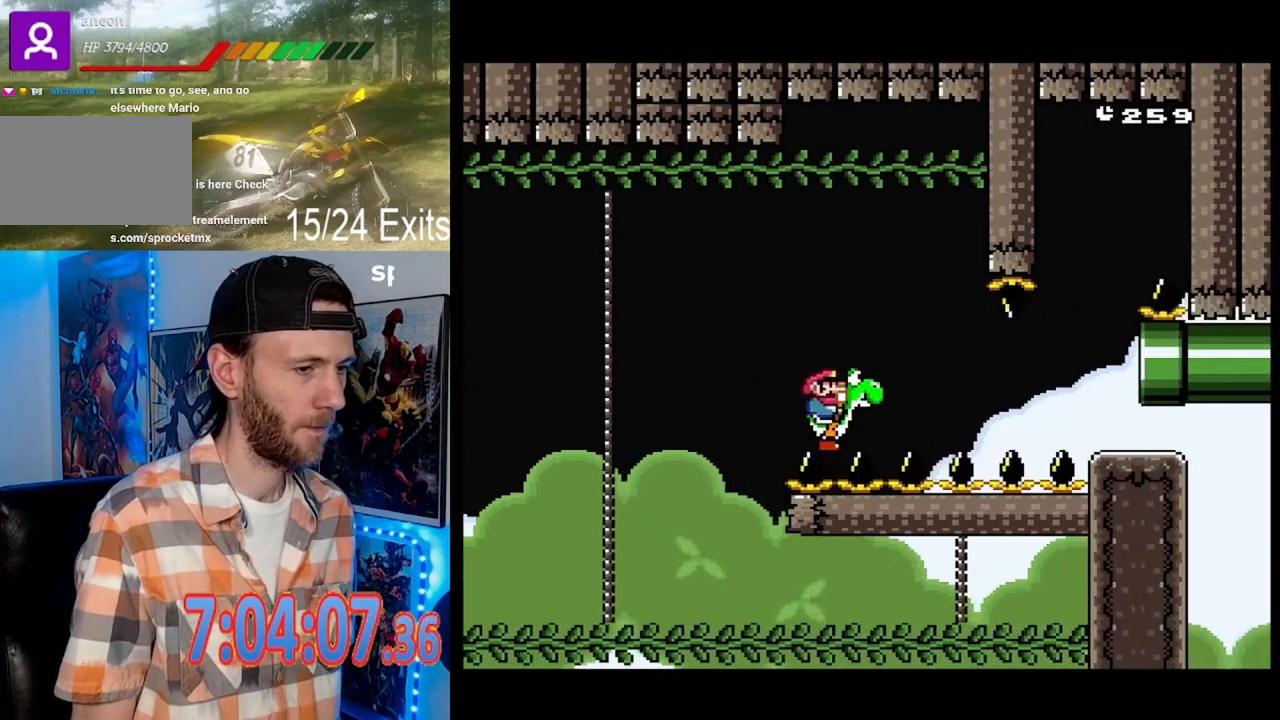
{"dt_ms": 500, "buttons": ["Y"], "events": []}
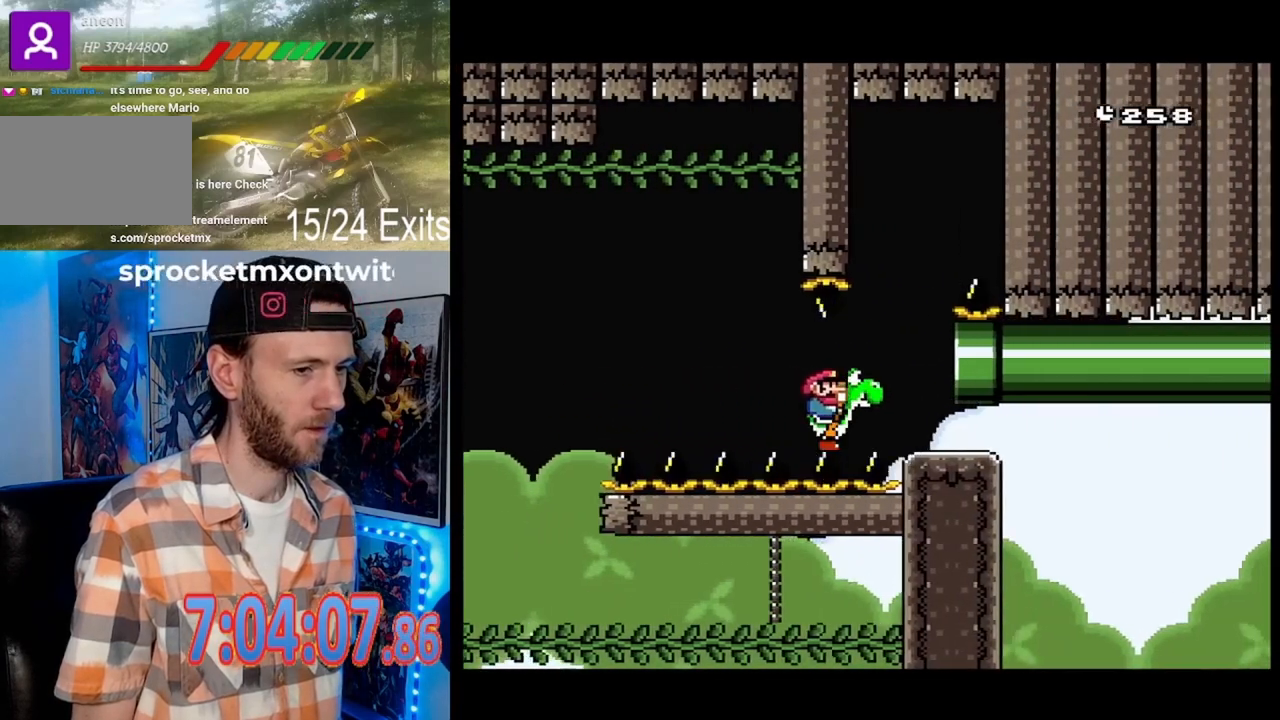
{"dt_ms": 500, "buttons": ["Y"], "events": []}
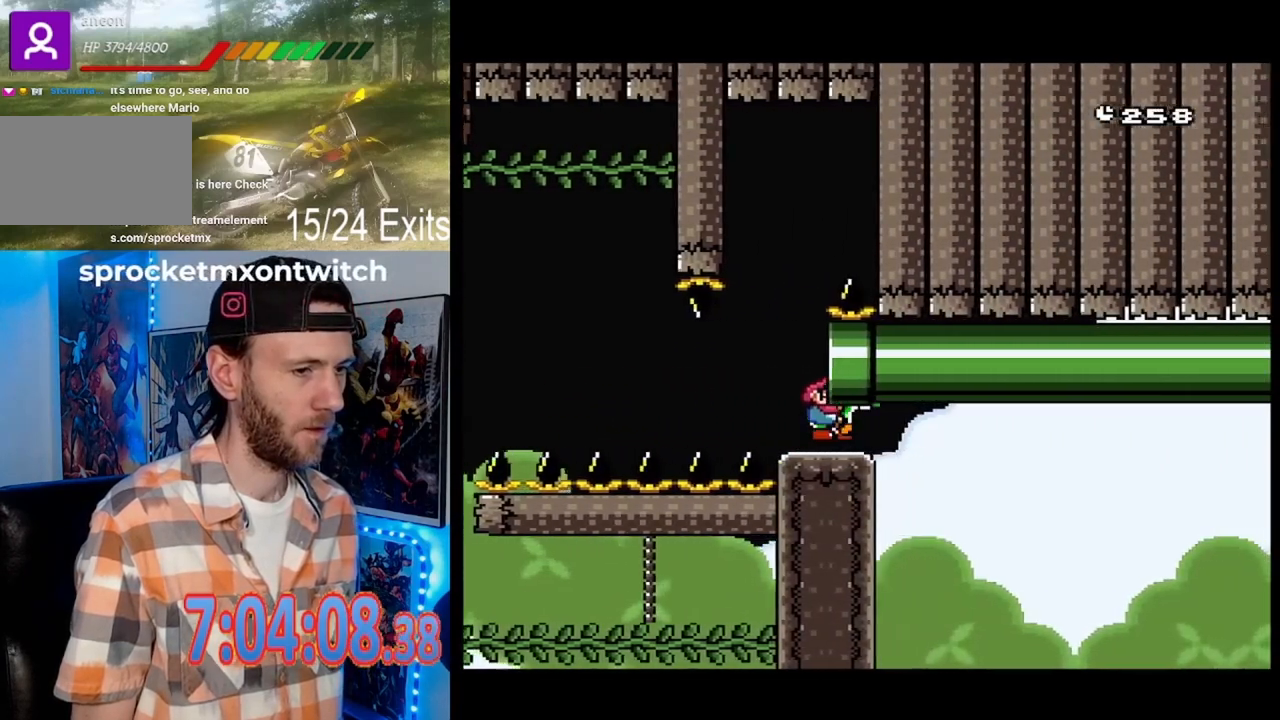
{"dt_ms": 500, "buttons": [], "events": [[200, "Y", "up"]]}
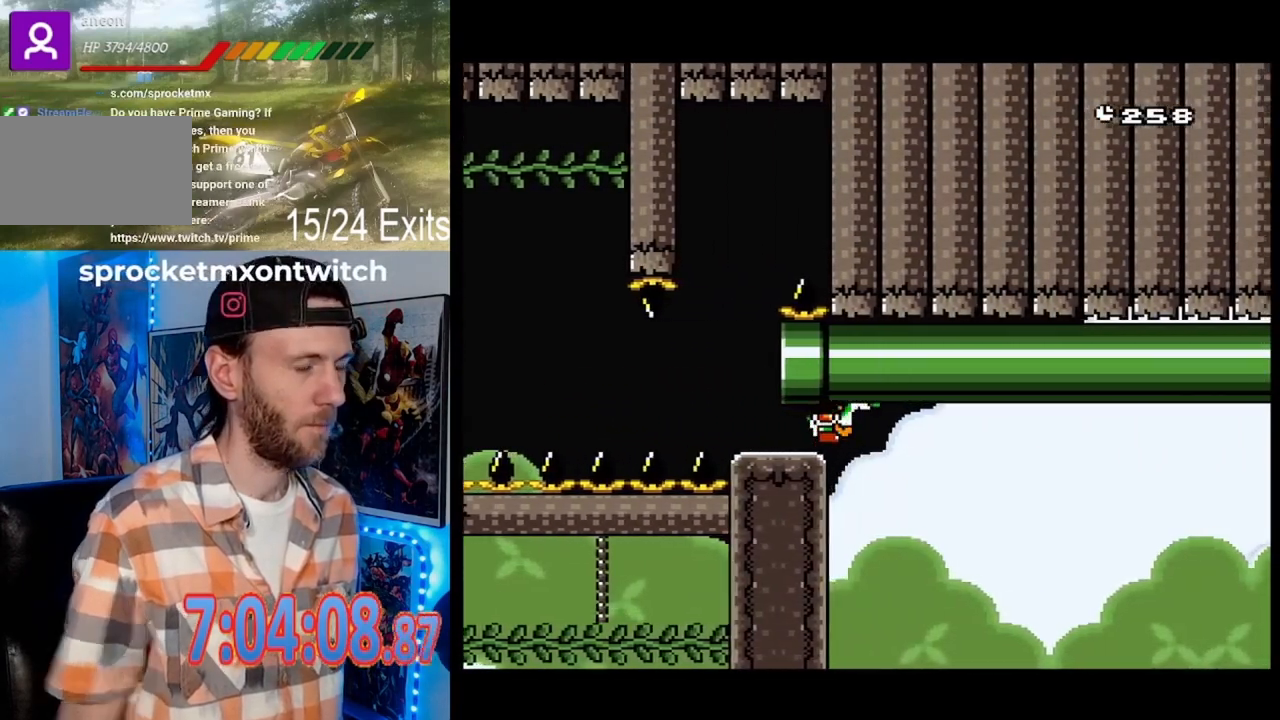
{"dt_ms": 500, "buttons": [], "events": []}
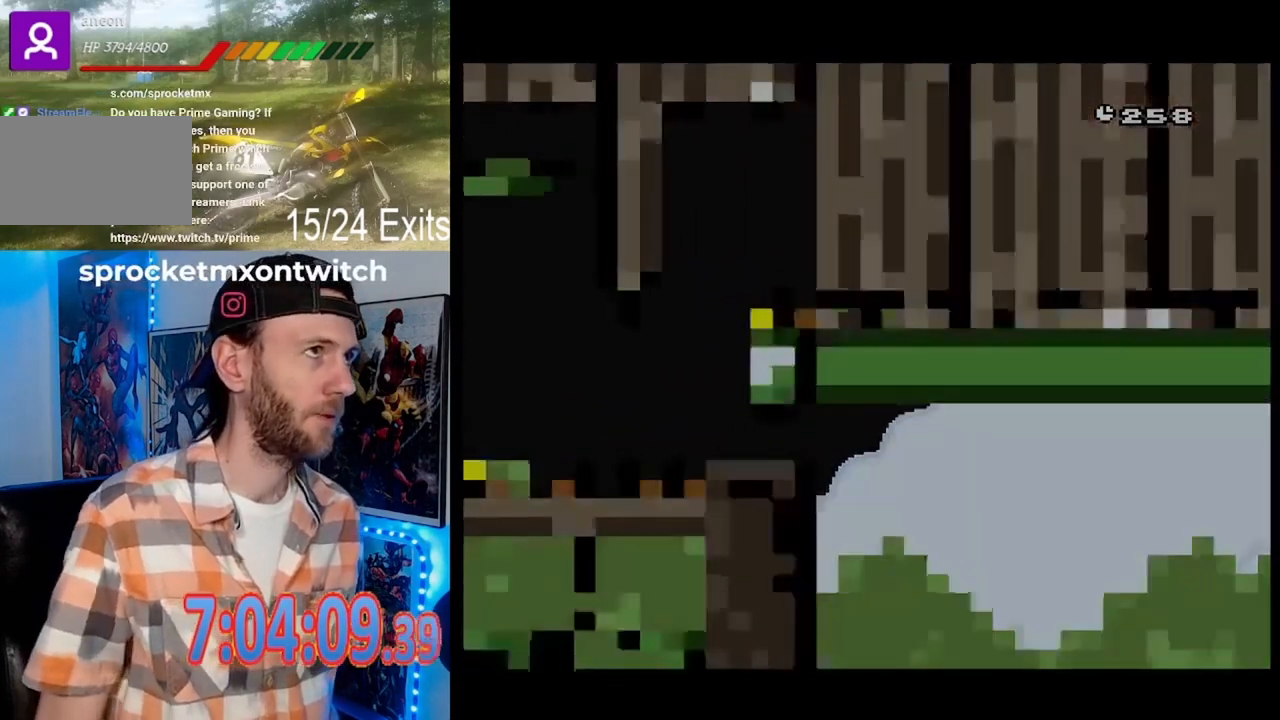
{"dt_ms": 500, "buttons": [], "events": []}
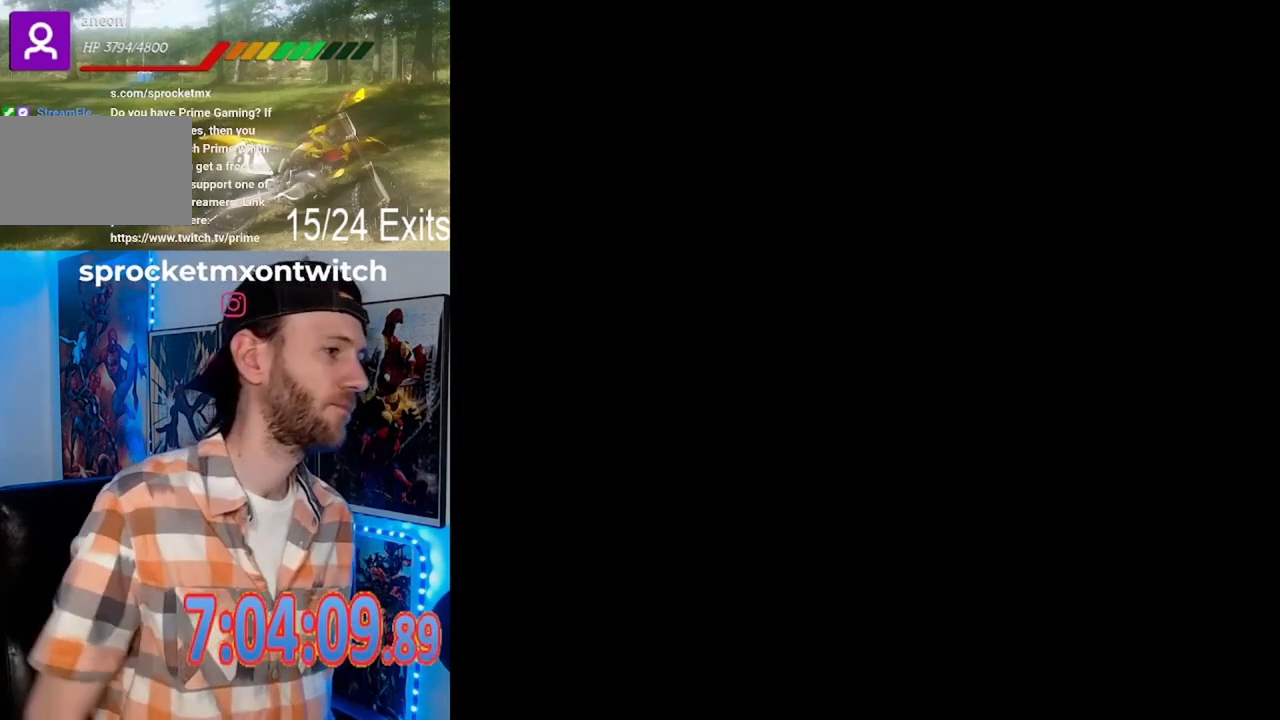
{"dt_ms": 500, "buttons": [], "events": []}
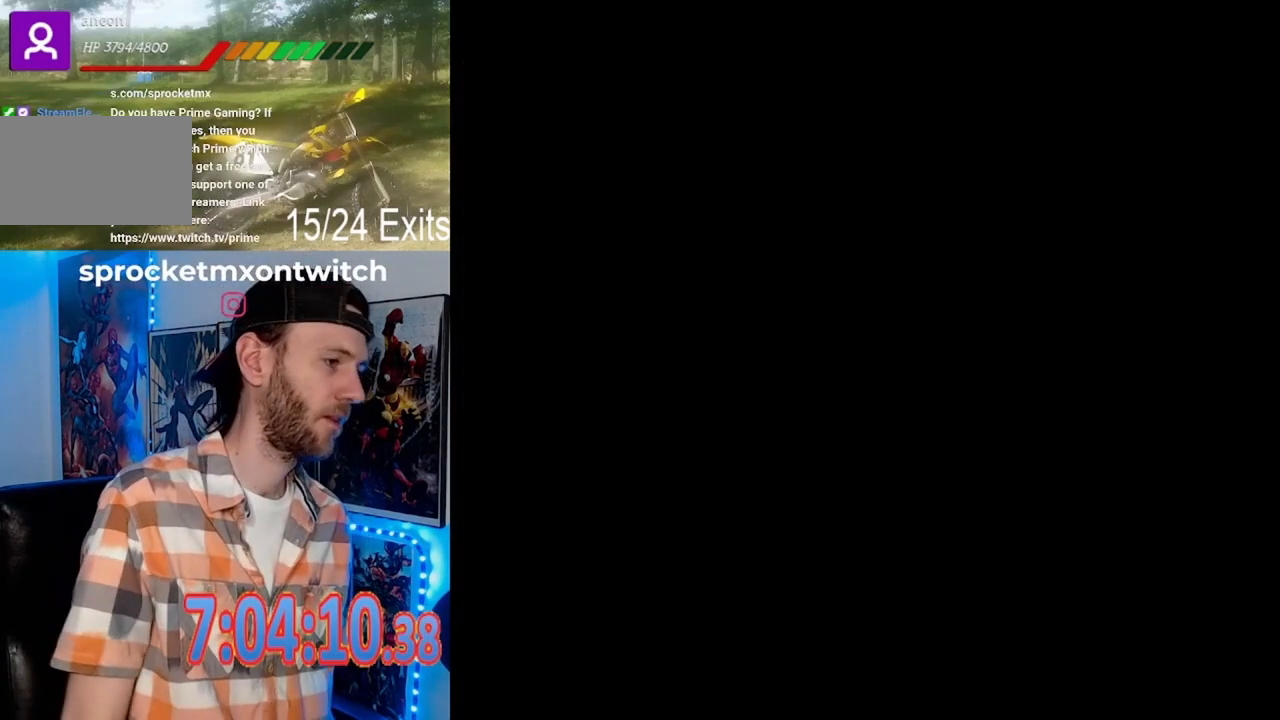
{"dt_ms": 500, "buttons": [], "events": []}
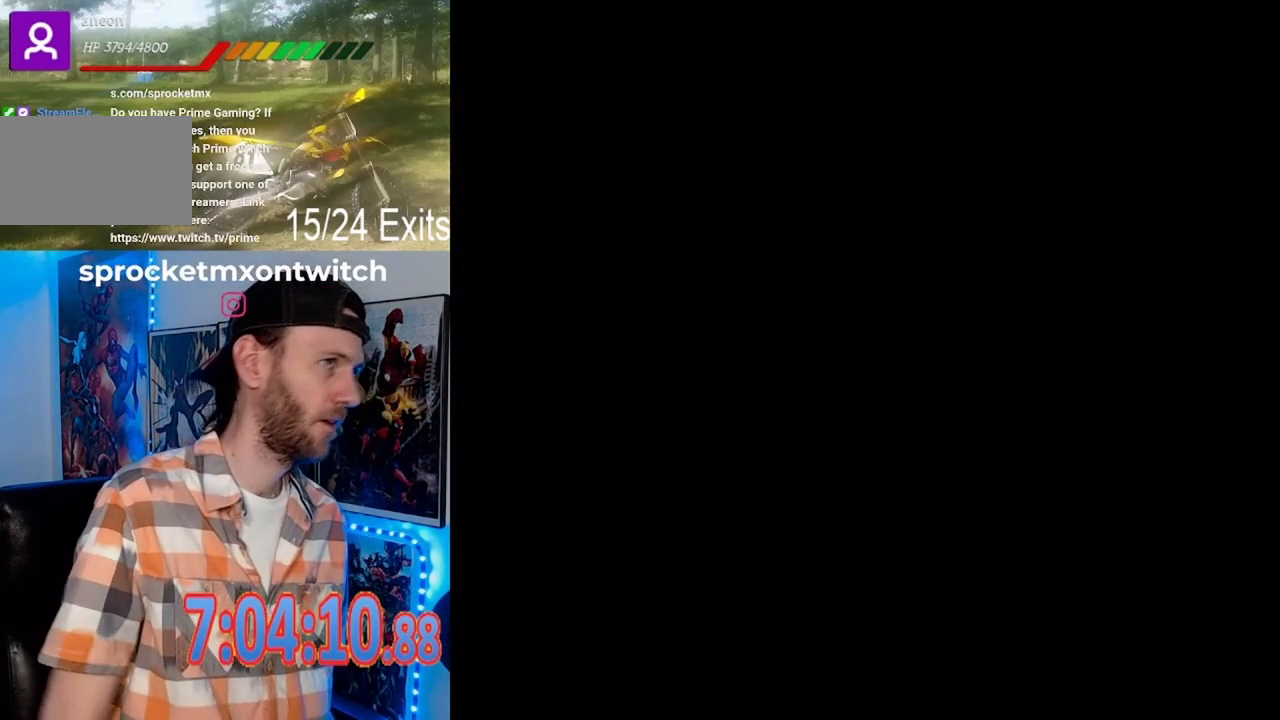
{"dt_ms": 500, "buttons": [], "events": []}
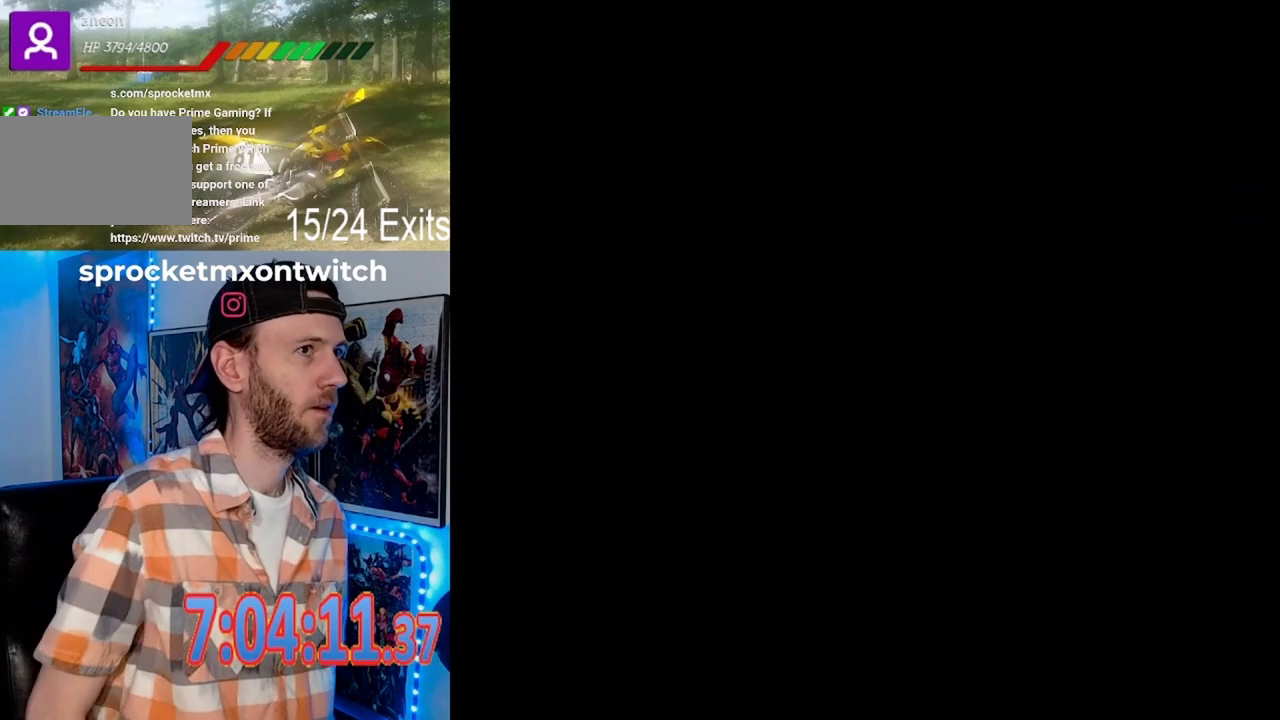
{"dt_ms": 500, "buttons": [], "events": []}
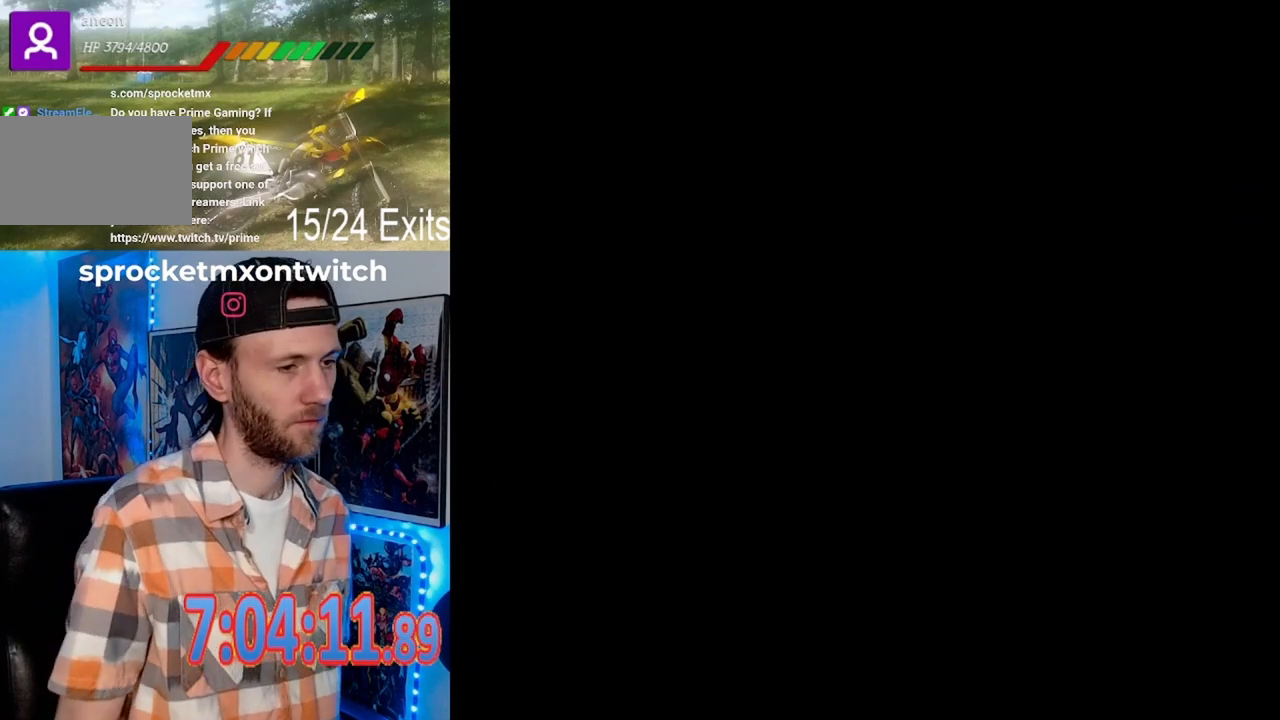
{"dt_ms": 500, "buttons": ["Y"], "events": [[233, "Y", "down"]]}
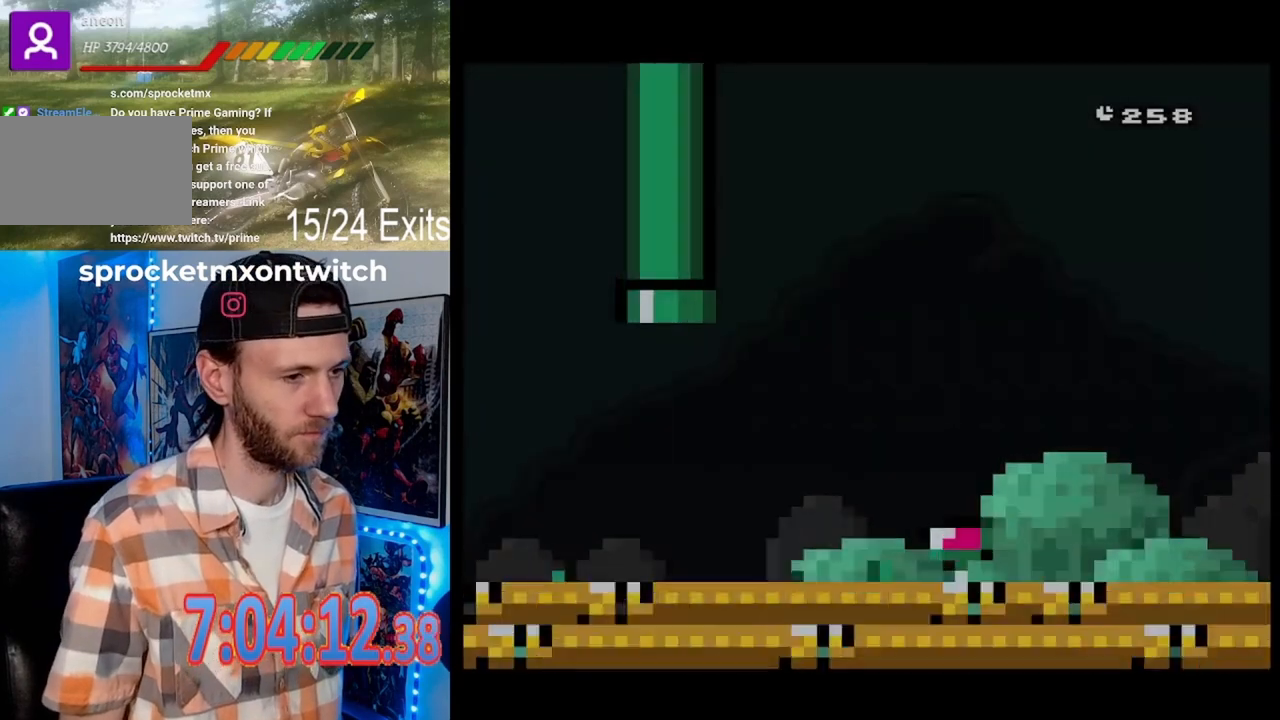
{"dt_ms": 500, "buttons": ["Y"], "events": []}
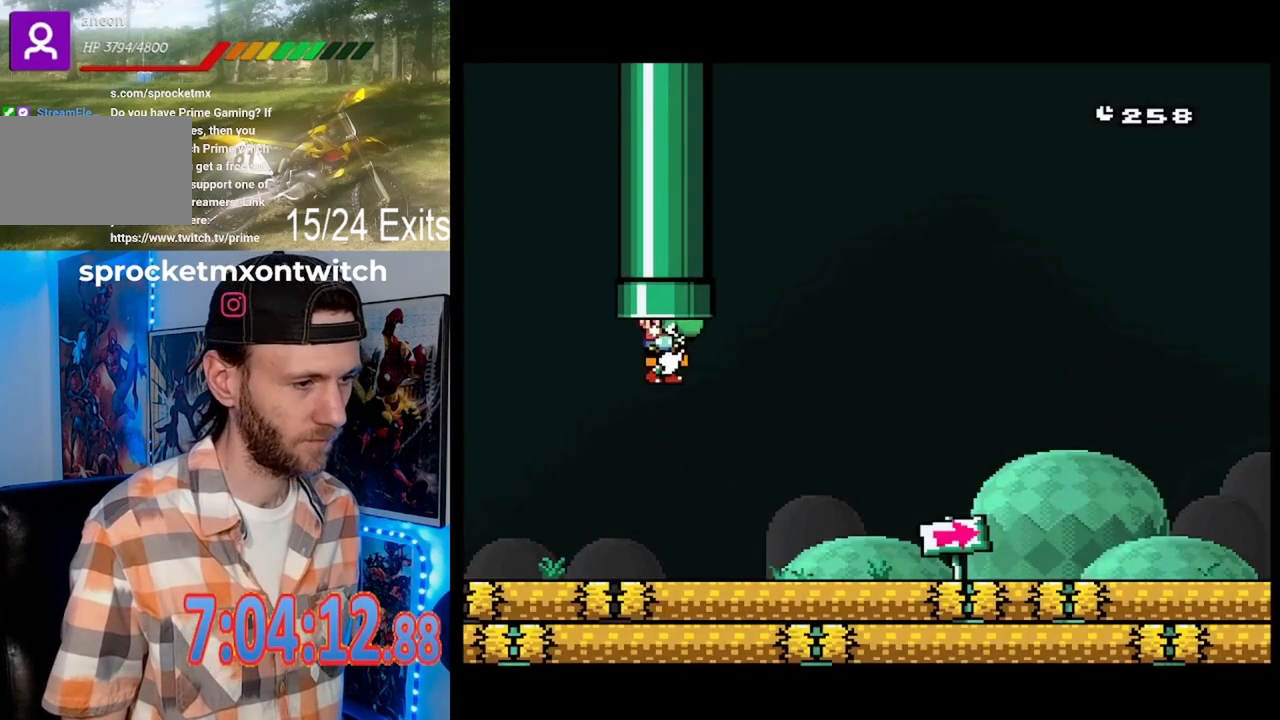
{"dt_ms": 500, "buttons": ["Y"], "events": []}
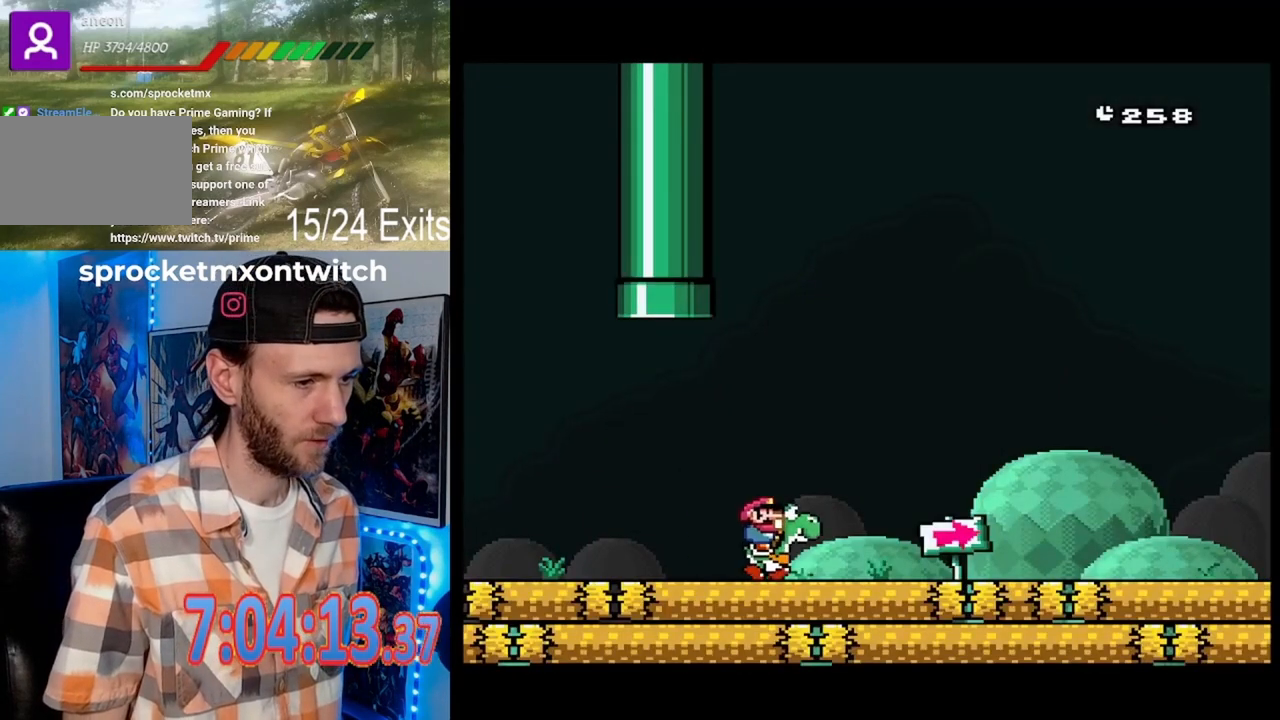
{"dt_ms": 500, "buttons": ["Y"], "events": []}
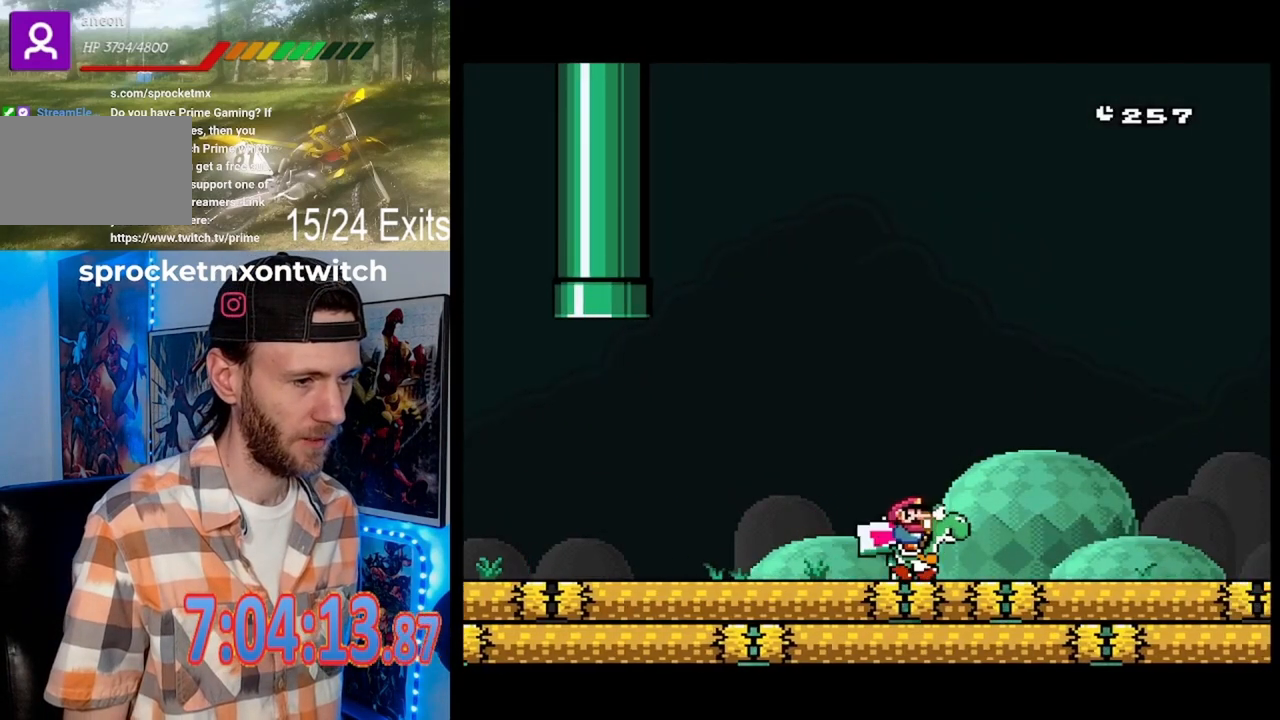
{"dt_ms": 500, "buttons": ["Y"], "events": []}
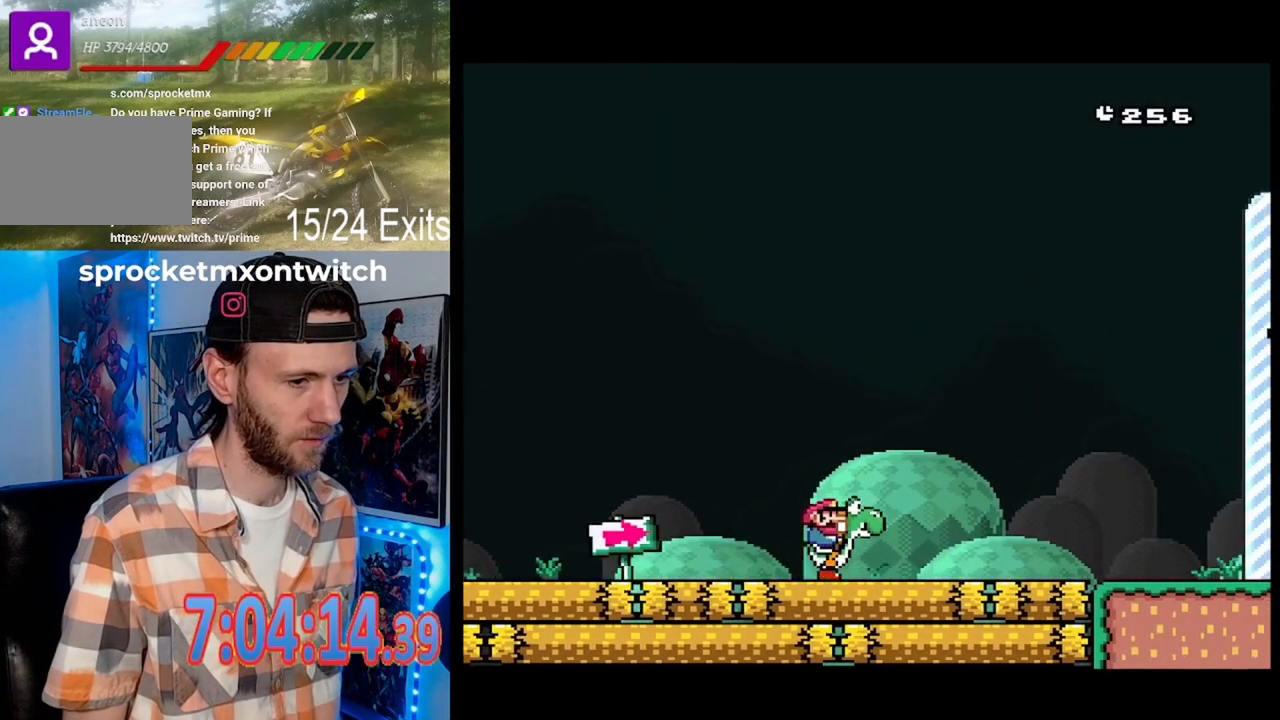
{"dt_ms": 500, "buttons": ["Y"], "events": [[200, "DPAD_LEFT", "down"], [433, "DPAD_LEFT", "up"]]}
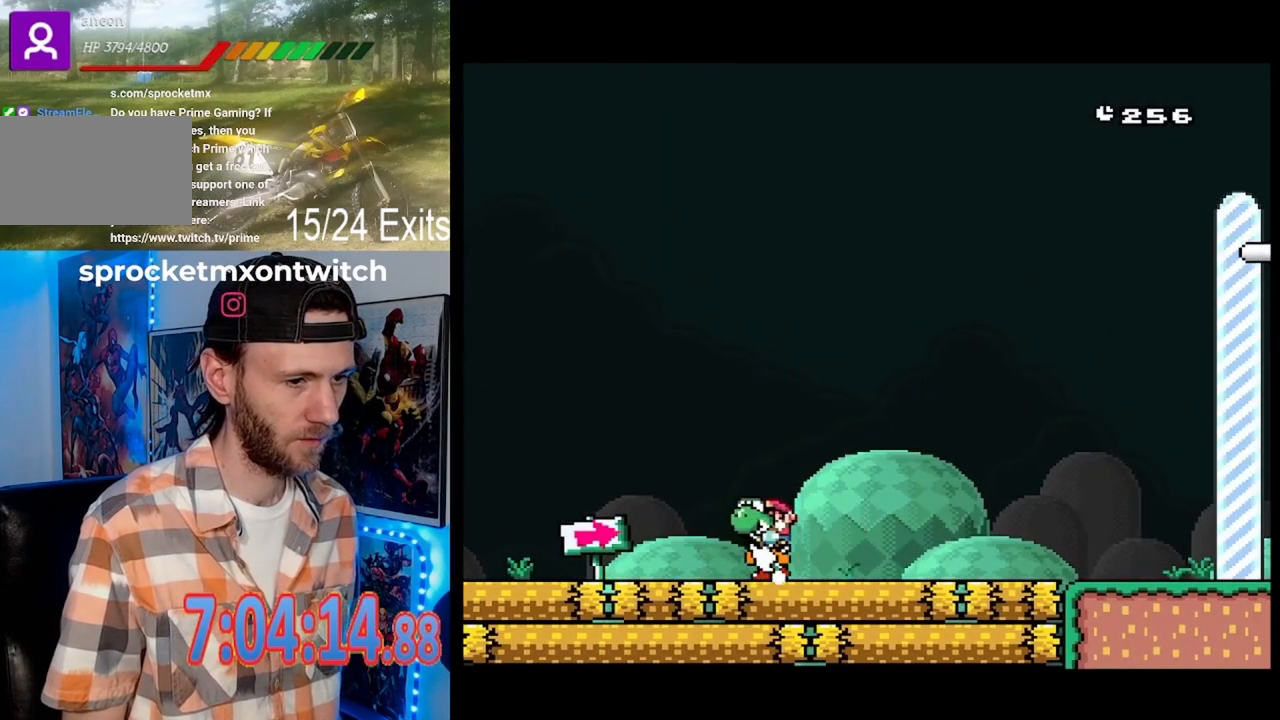
{"dt_ms": 500, "buttons": ["Y"], "events": []}
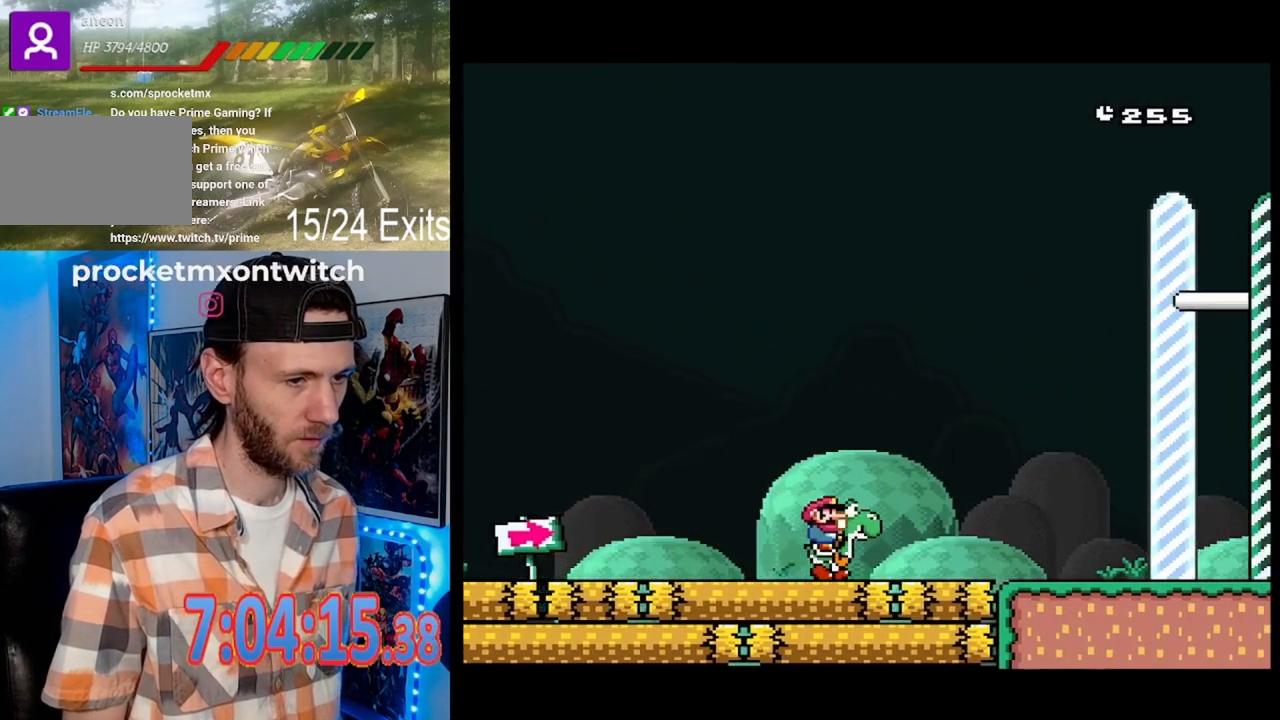
{"dt_ms": 500, "buttons": ["Y"], "events": []}
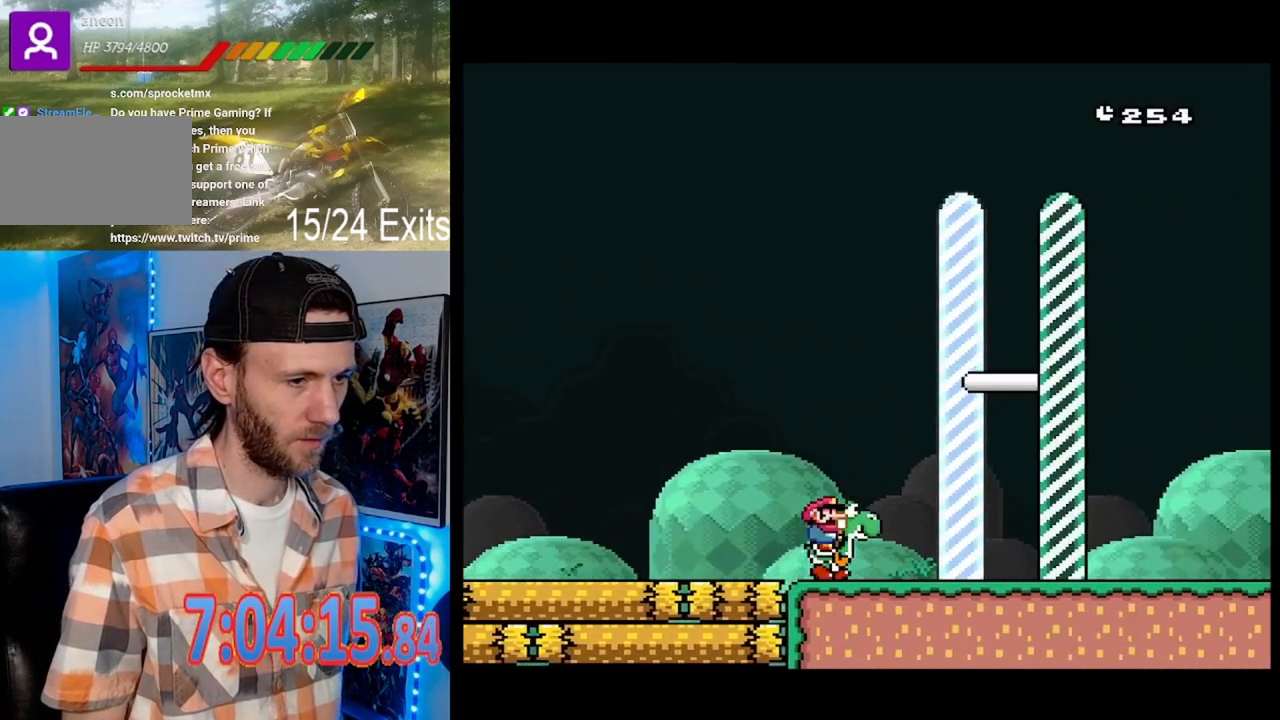
{"dt_ms": 500, "buttons": ["Y"], "events": []}
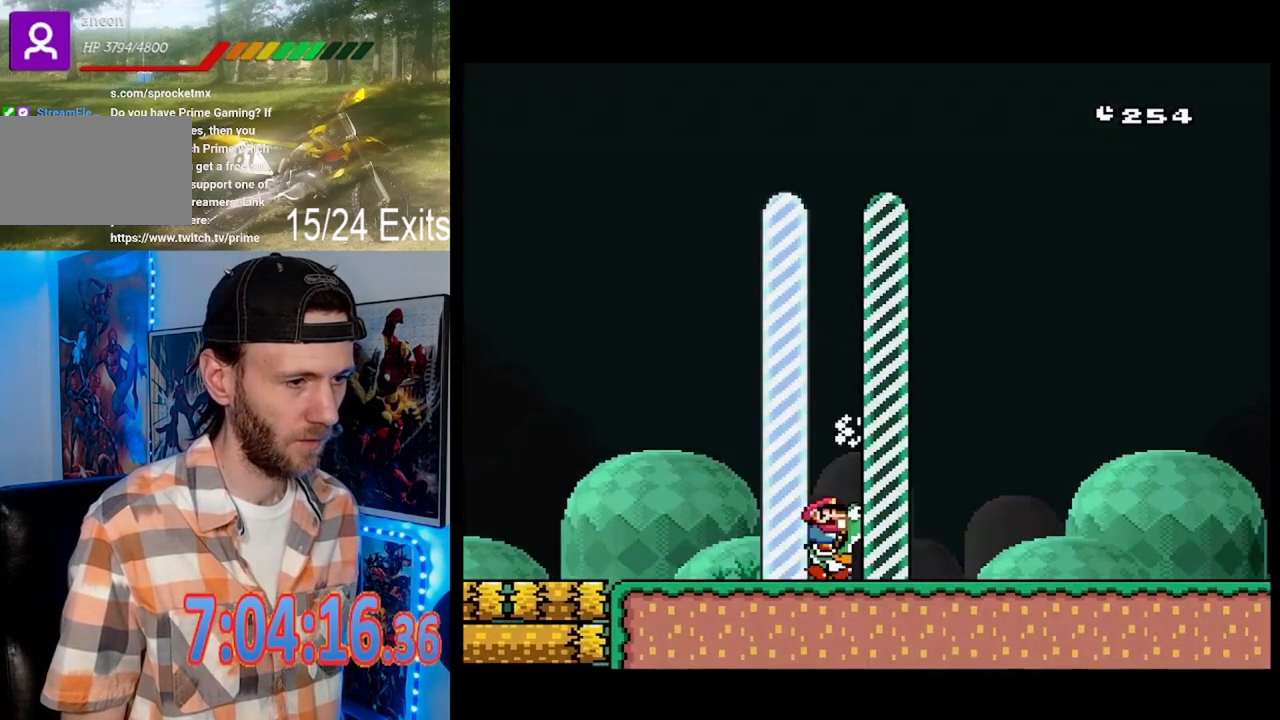
{"dt_ms": 500, "buttons": [], "events": [[133, "Y", "up"]]}